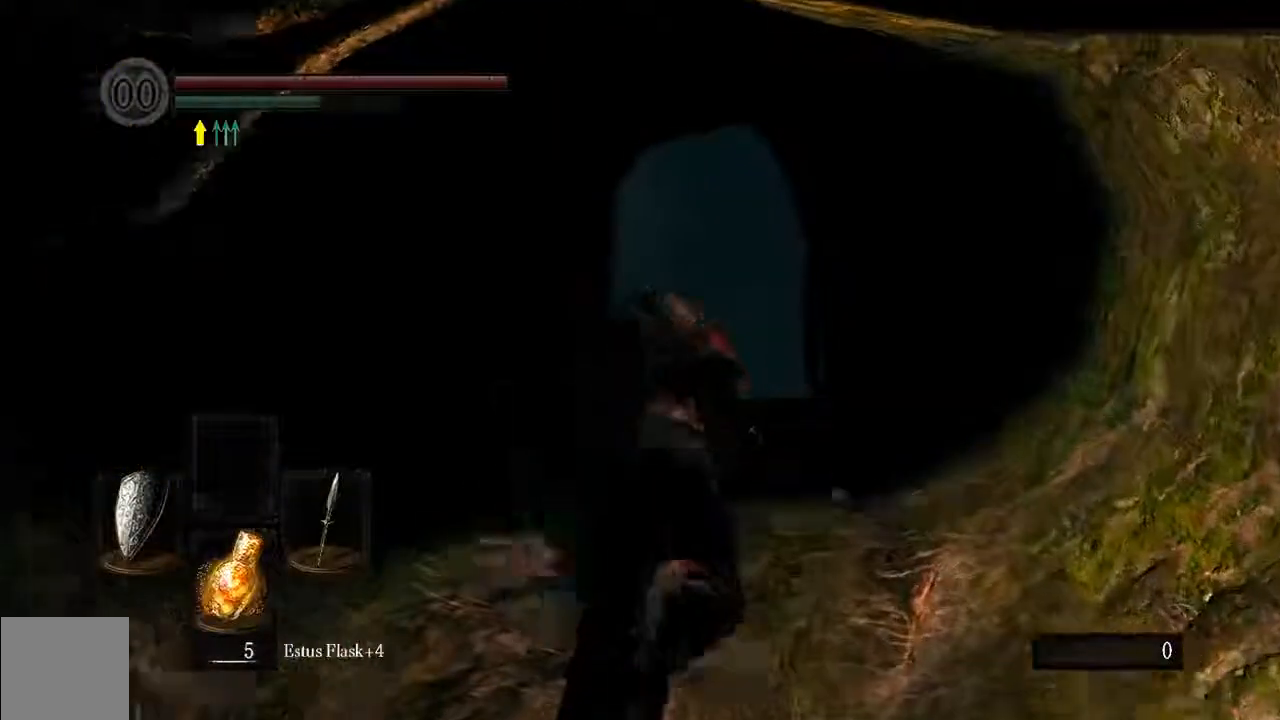
Gameplay with a controller (Xbox layout); each line is a JSON object with the inputs held at the frame after it. "events" lists button and stick changes between this image and that frame as [ms after this image, input, new state], when the widget could be followed in between. Not read: L3.
{"buttons": ["B"], "left_stick": "up", "right_stick": "center", "events": []}
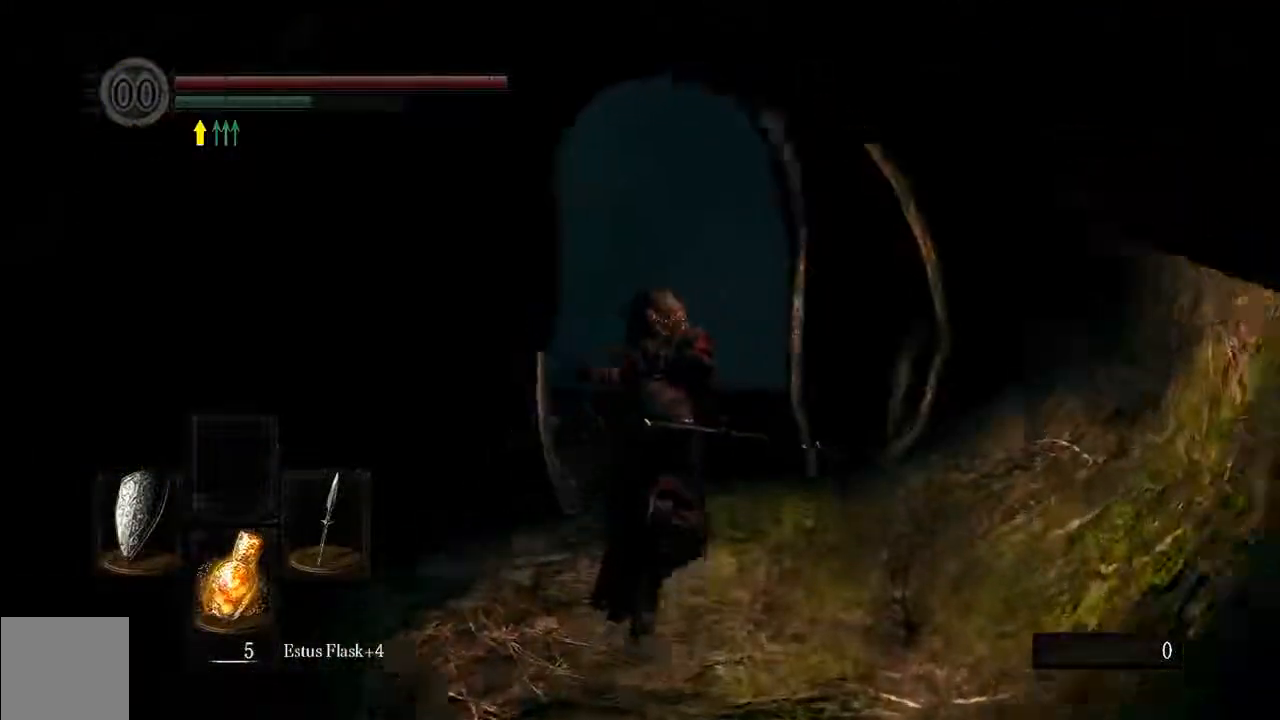
{"buttons": ["B"], "left_stick": "up", "right_stick": "center", "events": []}
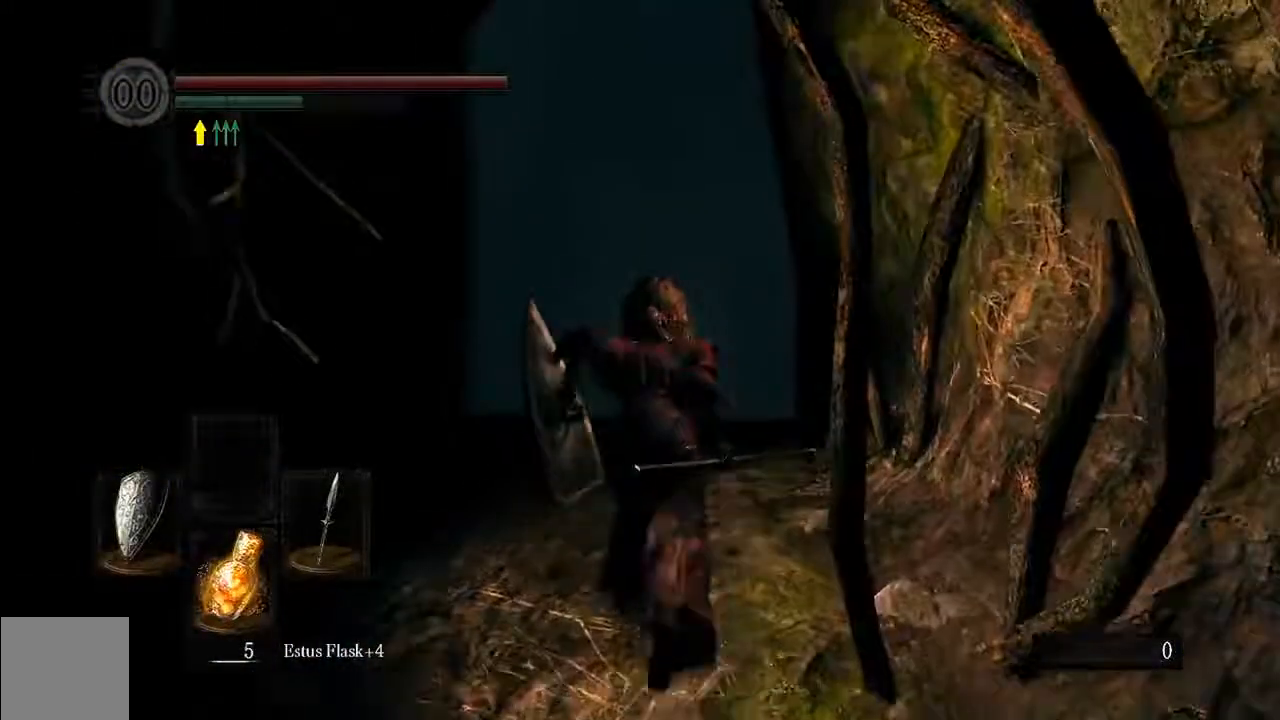
{"buttons": ["B"], "left_stick": "up", "right_stick": "center", "events": []}
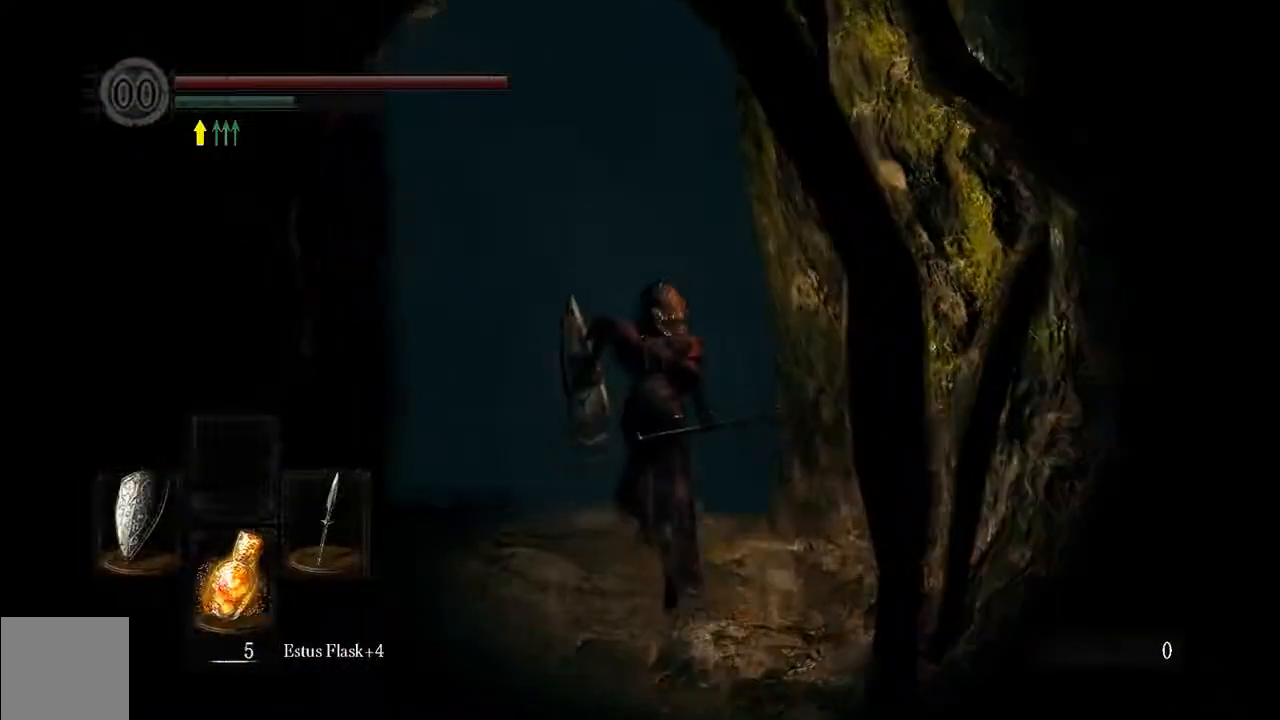
{"buttons": [], "left_stick": "up", "right_stick": "center", "events": [[150, "B", "up"], [317, "A", "down"], [450, "A", "up"]]}
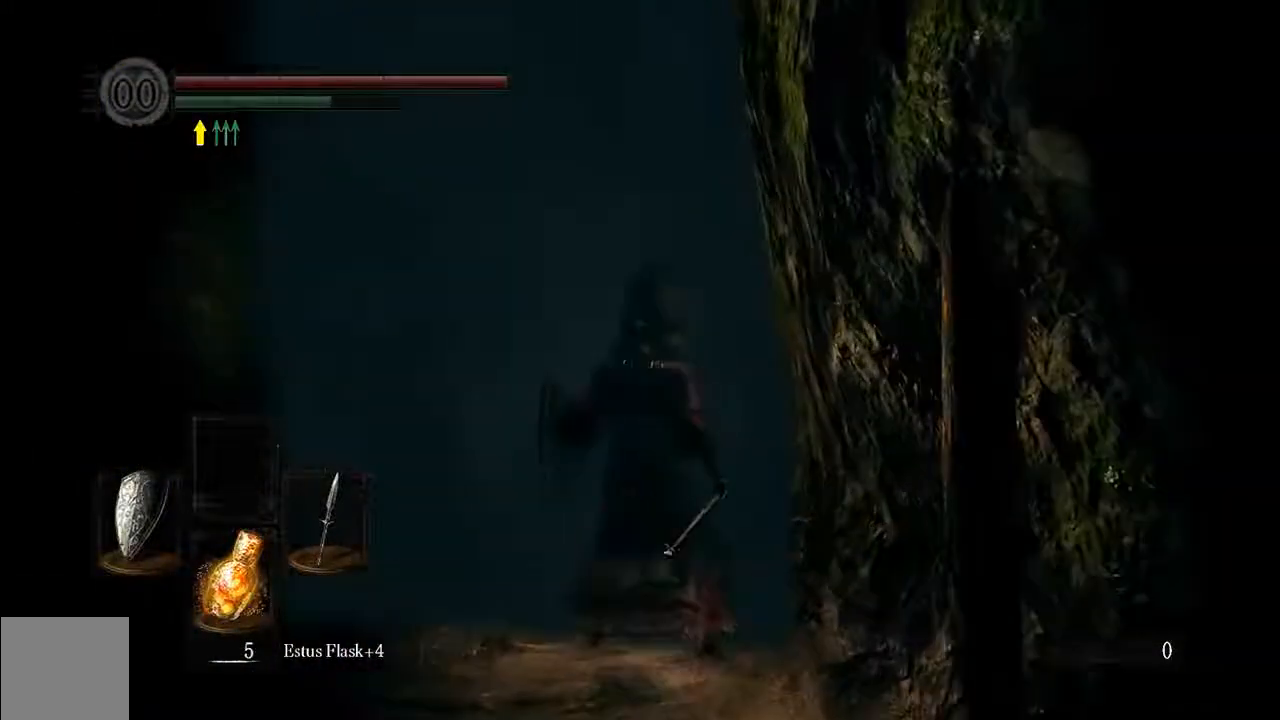
{"buttons": [], "left_stick": "center", "right_stick": "center", "events": [[167, "left_stick", "center"]]}